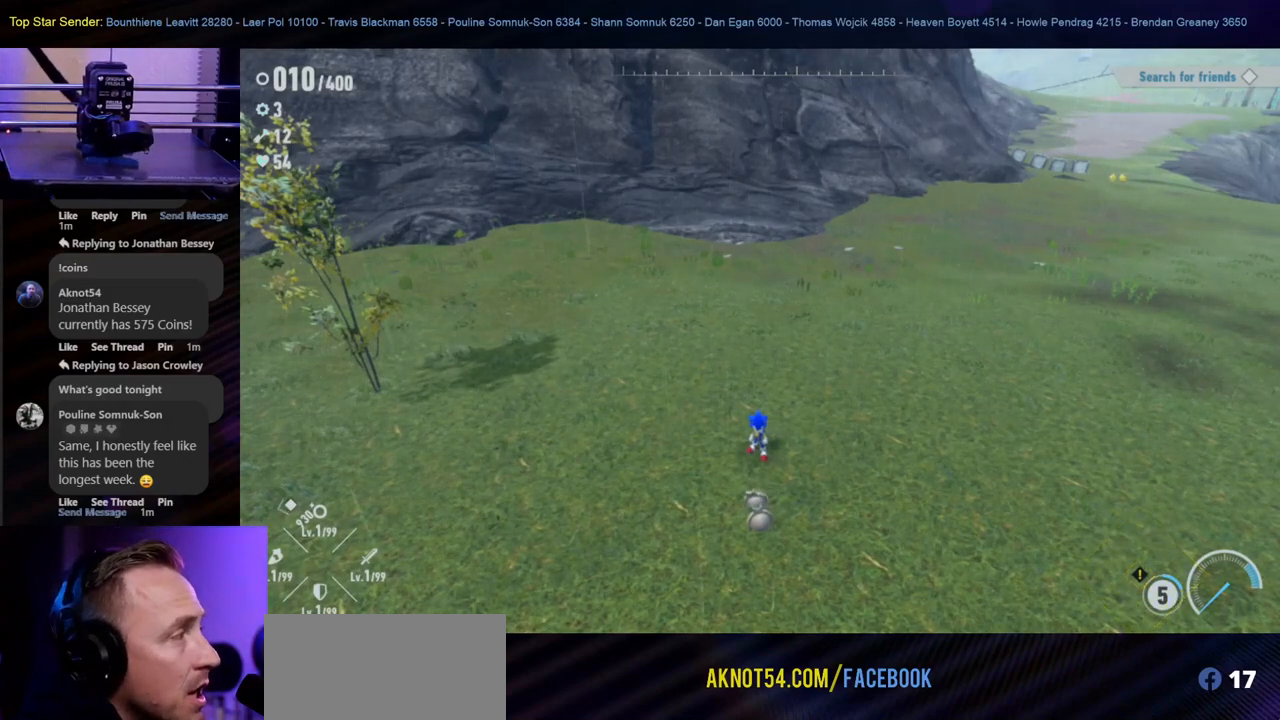
Gameplay with a controller (Nintendo layout); each line is a JSON object with the inputs held at the frame after it (dt_ms = milliseconds from this image to that frame). "events" lists button and stick changes between this image and that frame as [ms after this image, input, new state], when the widget could be followed in between. Not read: L2 L3 R1 R2 R3.
{"dt_ms": 500, "buttons": [], "left_stick": "up-right", "right_stick": "up-left", "events": [[283, "left_stick", "up-right"], [450, "right_stick", "up-left"]]}
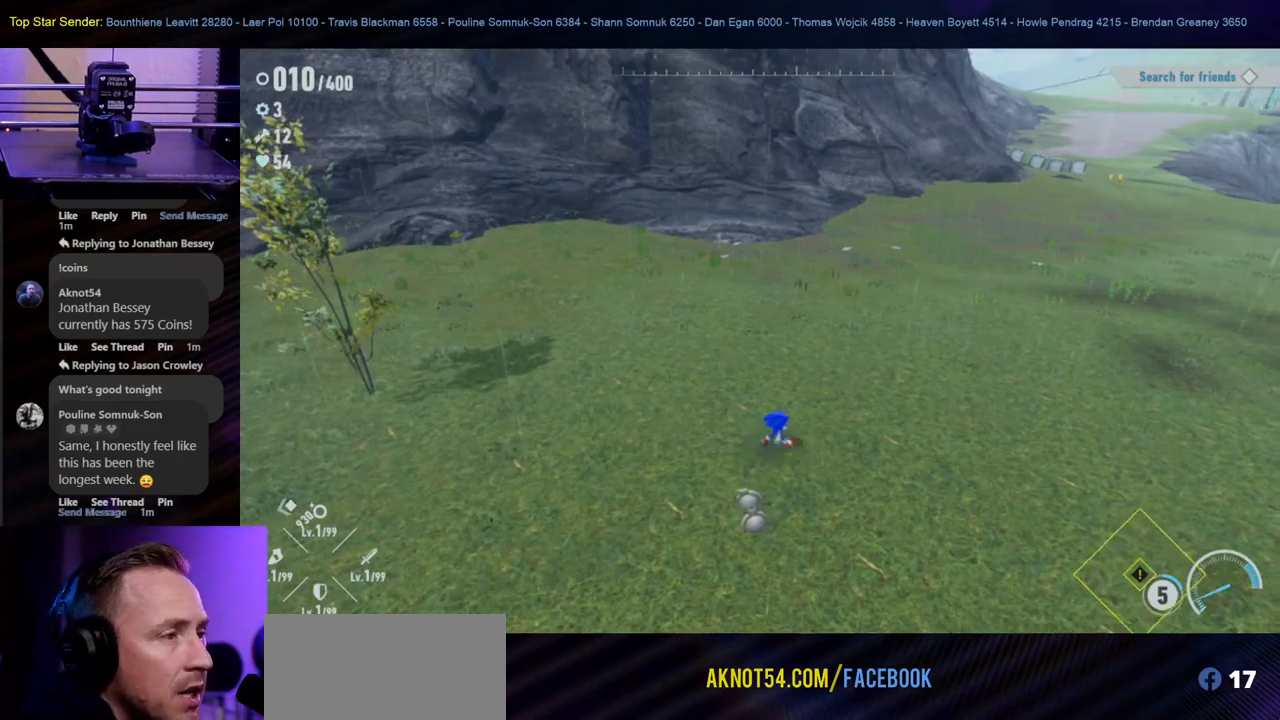
{"dt_ms": 500, "buttons": [], "left_stick": "down-left", "right_stick": "up-left", "events": [[167, "left_stick", "right"], [317, "left_stick", "down"], [367, "left_stick", "down-left"]]}
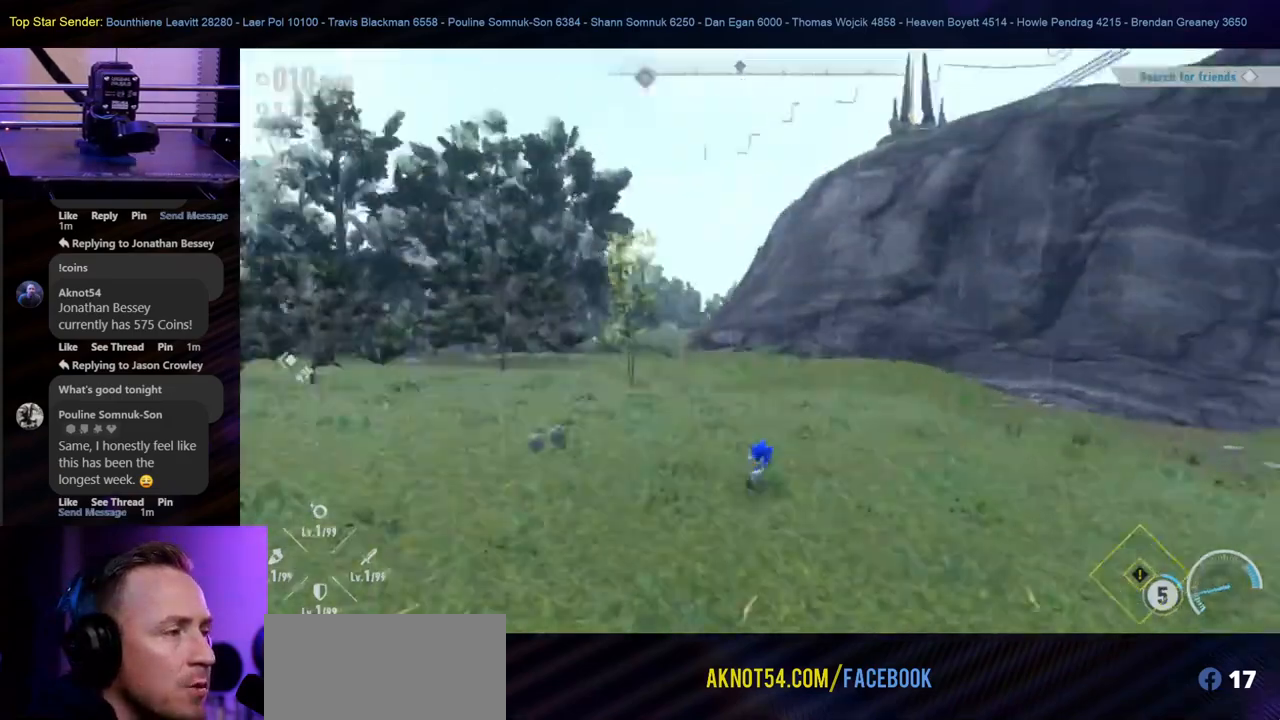
{"dt_ms": 500, "buttons": [], "left_stick": "up", "right_stick": "down", "events": [[33, "left_stick", "left"], [150, "right_stick", "center"], [267, "left_stick", "up-left"], [417, "left_stick", "up"], [417, "right_stick", "down"]]}
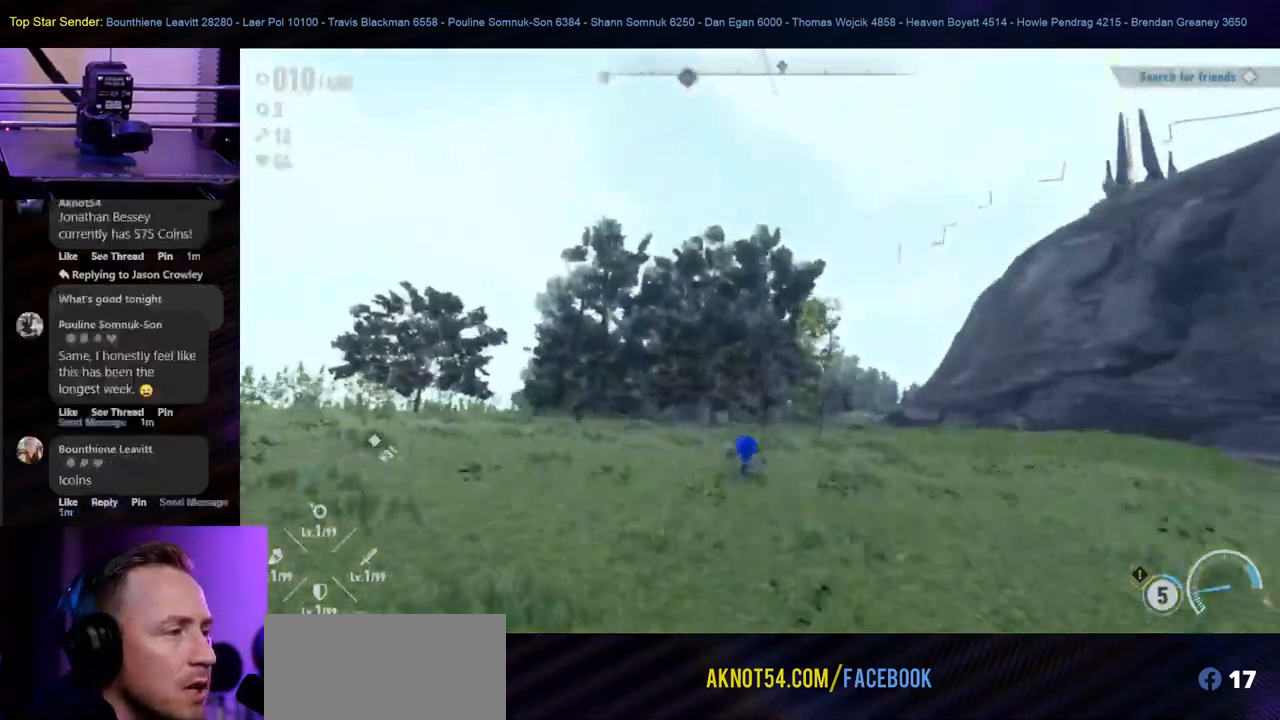
{"dt_ms": 500, "buttons": [], "left_stick": "up", "right_stick": "center", "events": [[150, "right_stick", "center"]]}
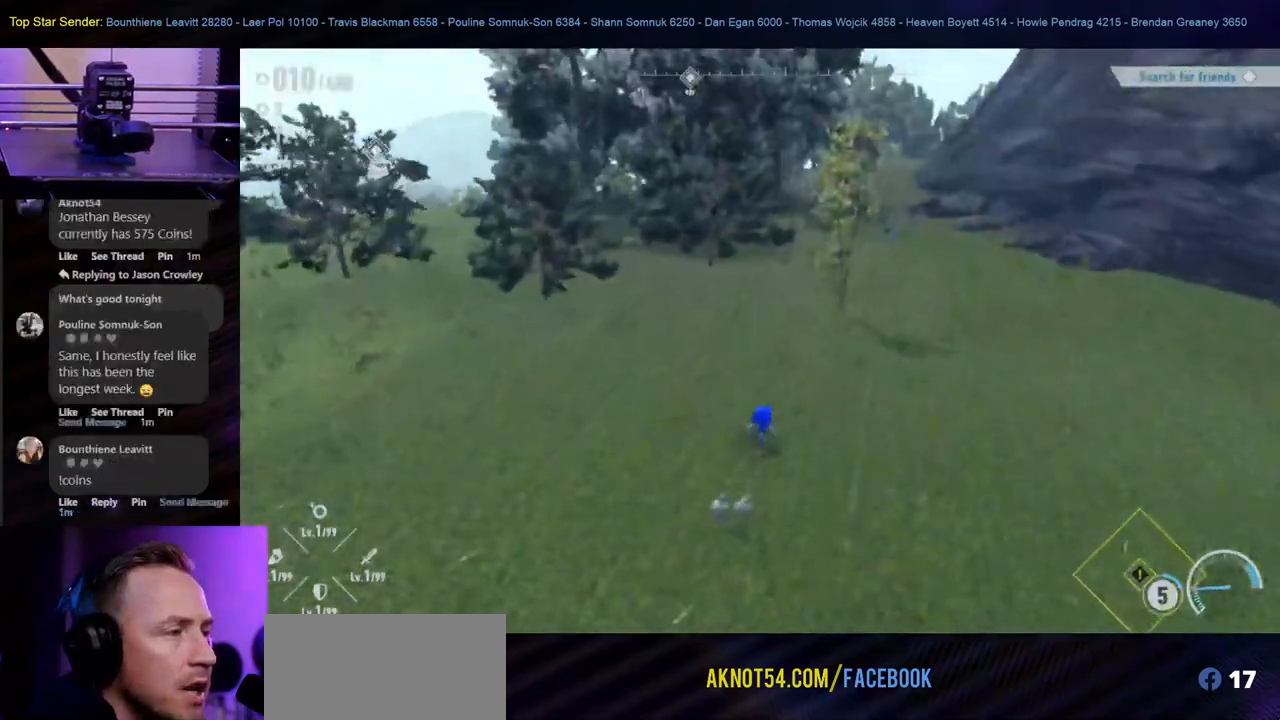
{"dt_ms": 500, "buttons": [], "left_stick": "down-right", "right_stick": "right", "events": [[100, "left_stick", "down-left"], [183, "right_stick", "right"], [317, "left_stick", "down"], [450, "left_stick", "down-right"]]}
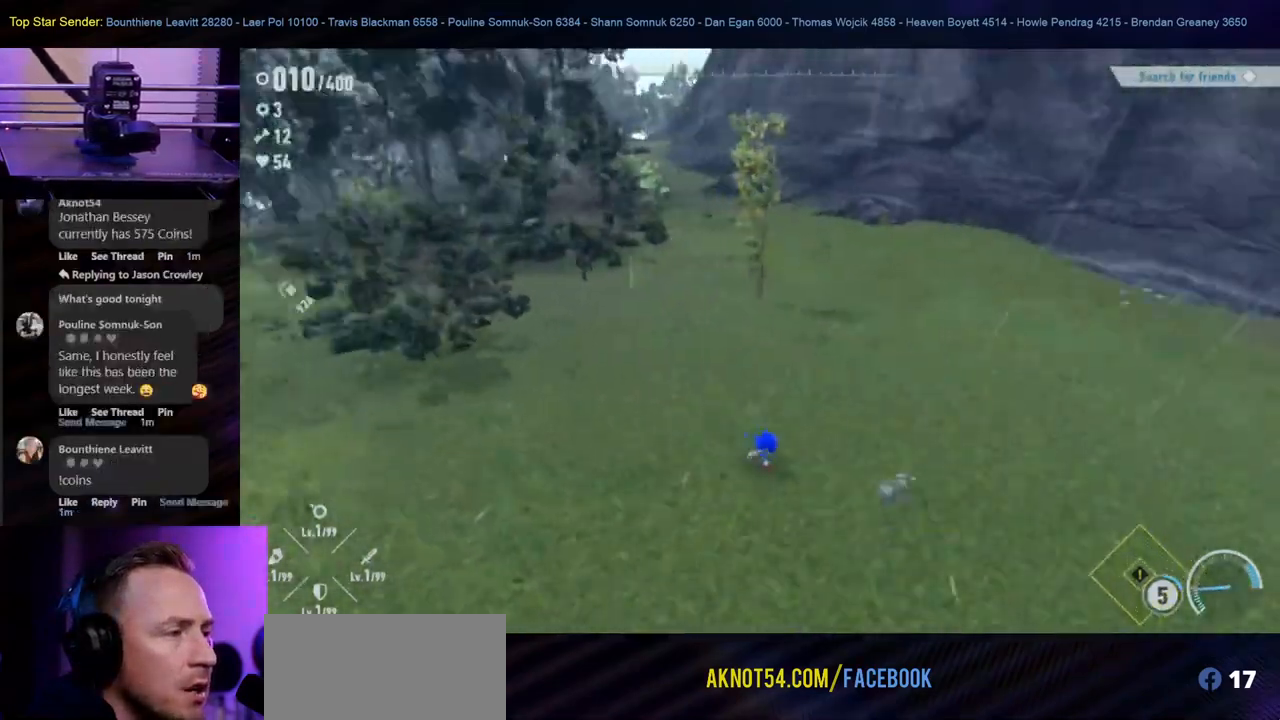
{"dt_ms": 500, "buttons": ["Y"], "left_stick": "up-left", "right_stick": "center", "events": [[50, "right_stick", "center"], [117, "left_stick", "right"], [200, "Y", "down"], [333, "left_stick", "up"], [367, "Y", "up"], [383, "left_stick", "up-left"], [417, "Y", "down"]]}
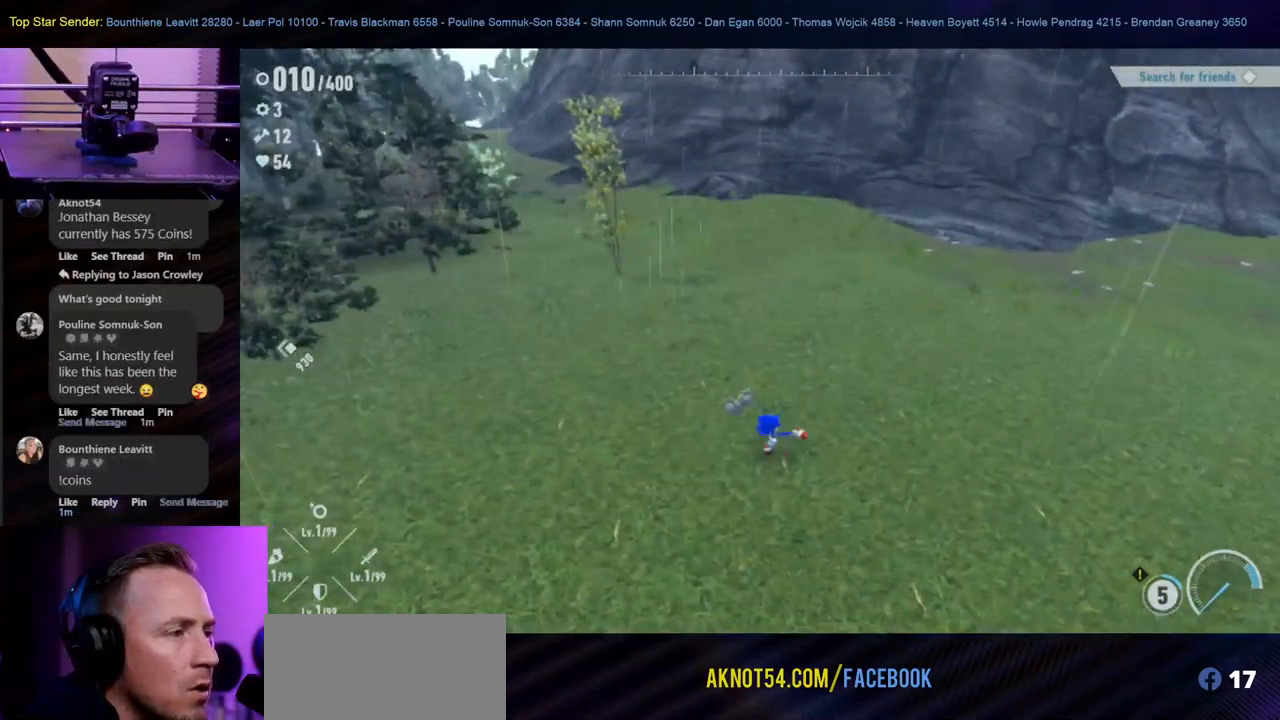
{"dt_ms": 500, "buttons": [], "left_stick": "up-left", "right_stick": "center"}
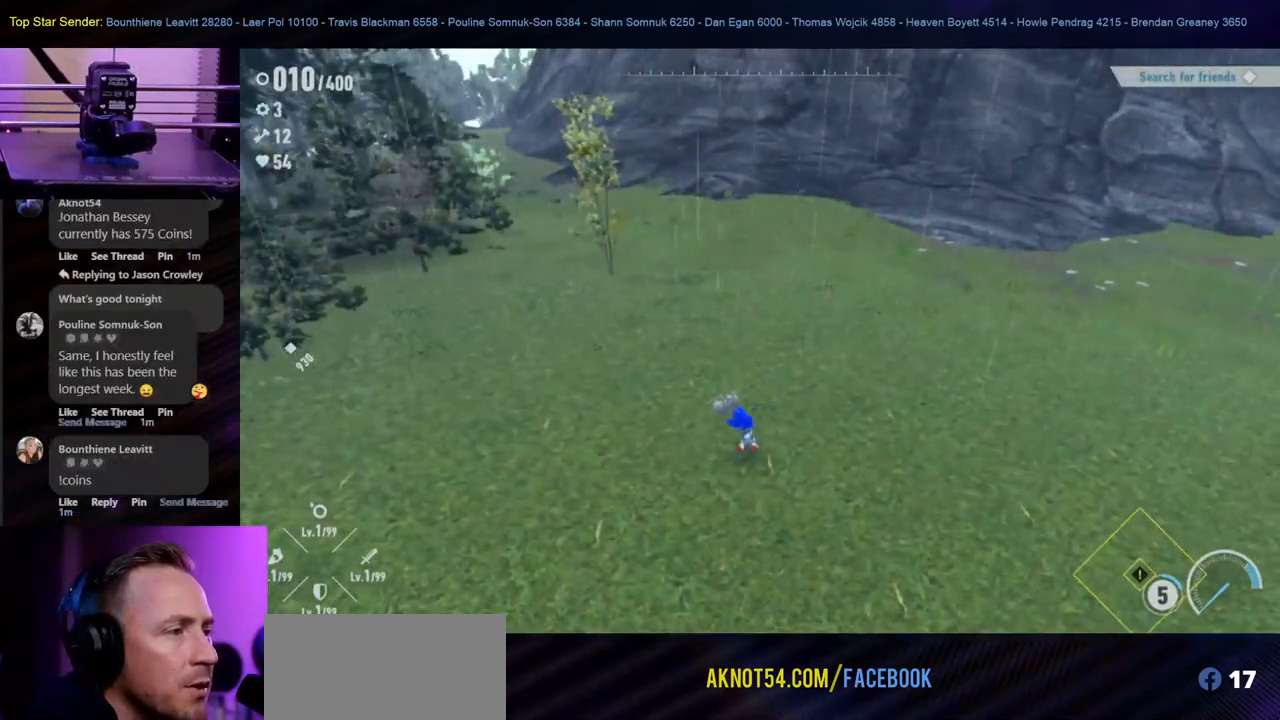
{"dt_ms": 500, "buttons": ["Y"], "left_stick": "up-left", "right_stick": "center", "events": [[133, "Y", "down"], [217, "Y", "up"], [300, "Y", "down"], [383, "Y", "up"], [467, "Y", "down"]]}
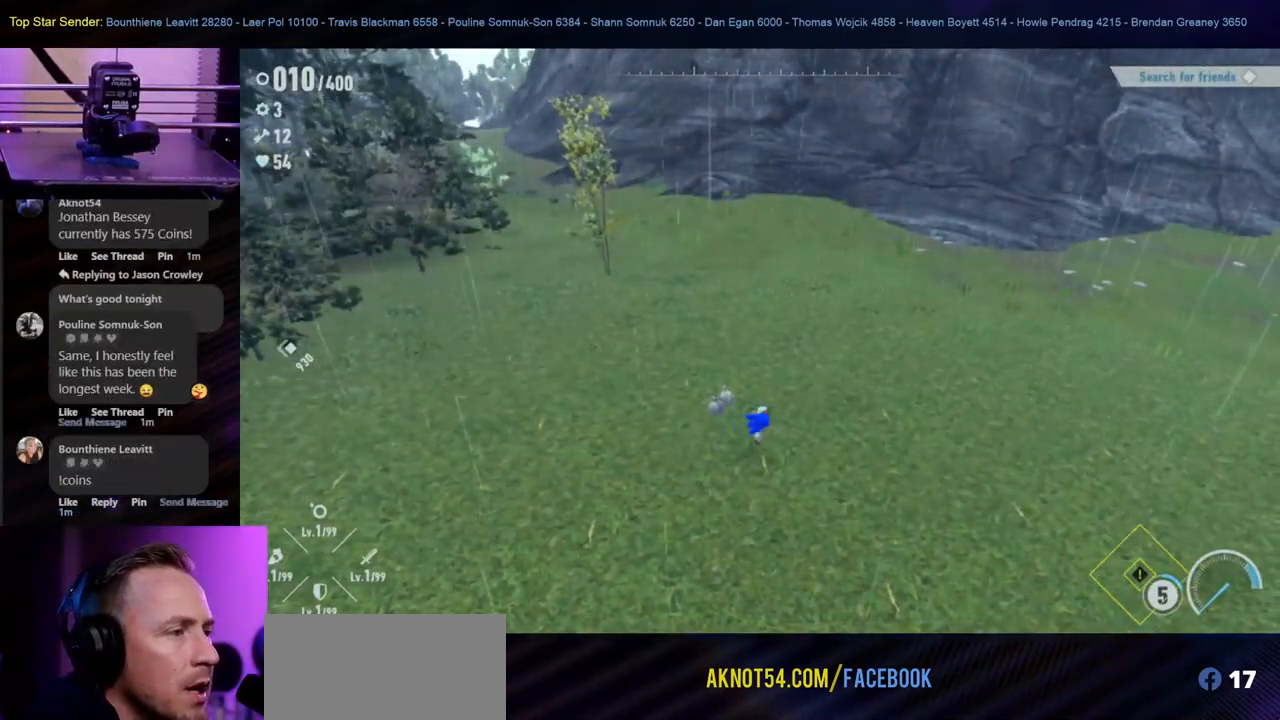
{"dt_ms": 500, "buttons": ["Y"], "left_stick": "up-left", "right_stick": "center", "events": [[50, "Y", "up"], [350, "Y", "down"]]}
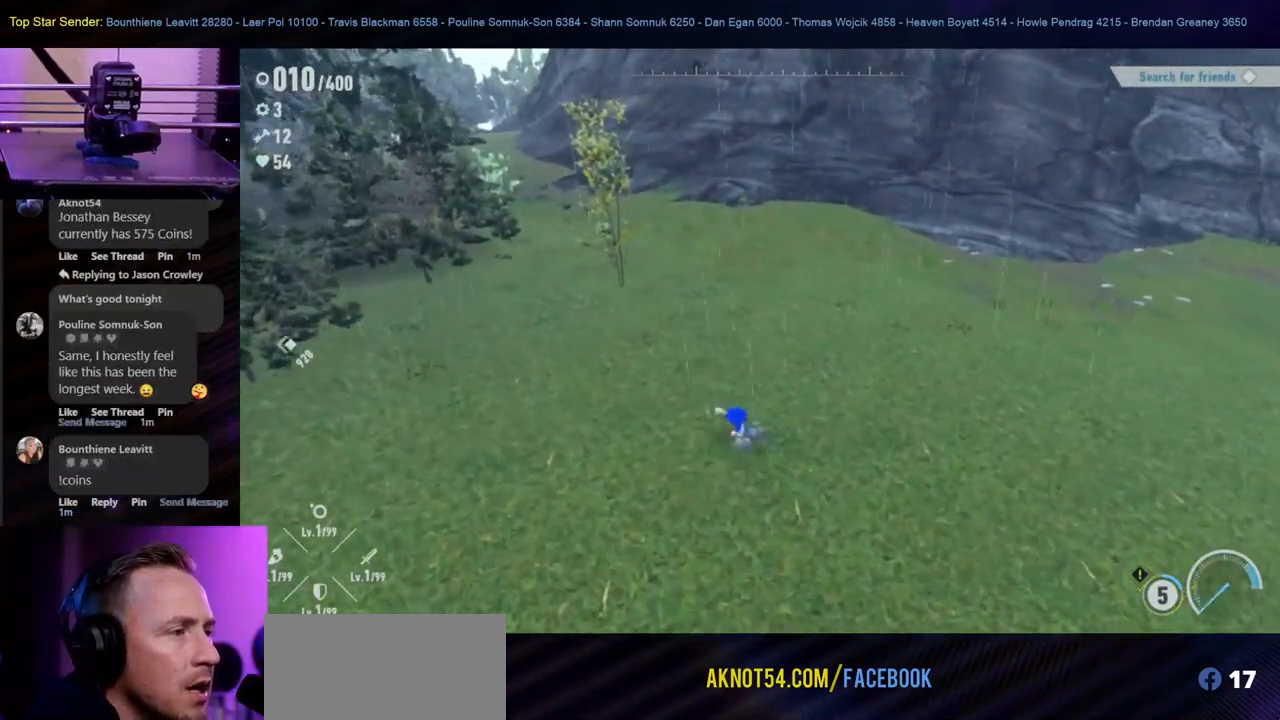
{"dt_ms": 500, "buttons": [], "left_stick": "right", "right_stick": "right", "events": [[67, "left_stick", "down-left"], [117, "Y", "up"], [200, "left_stick", "down-right"], [250, "left_stick", "right"], [367, "right_stick", "right"]]}
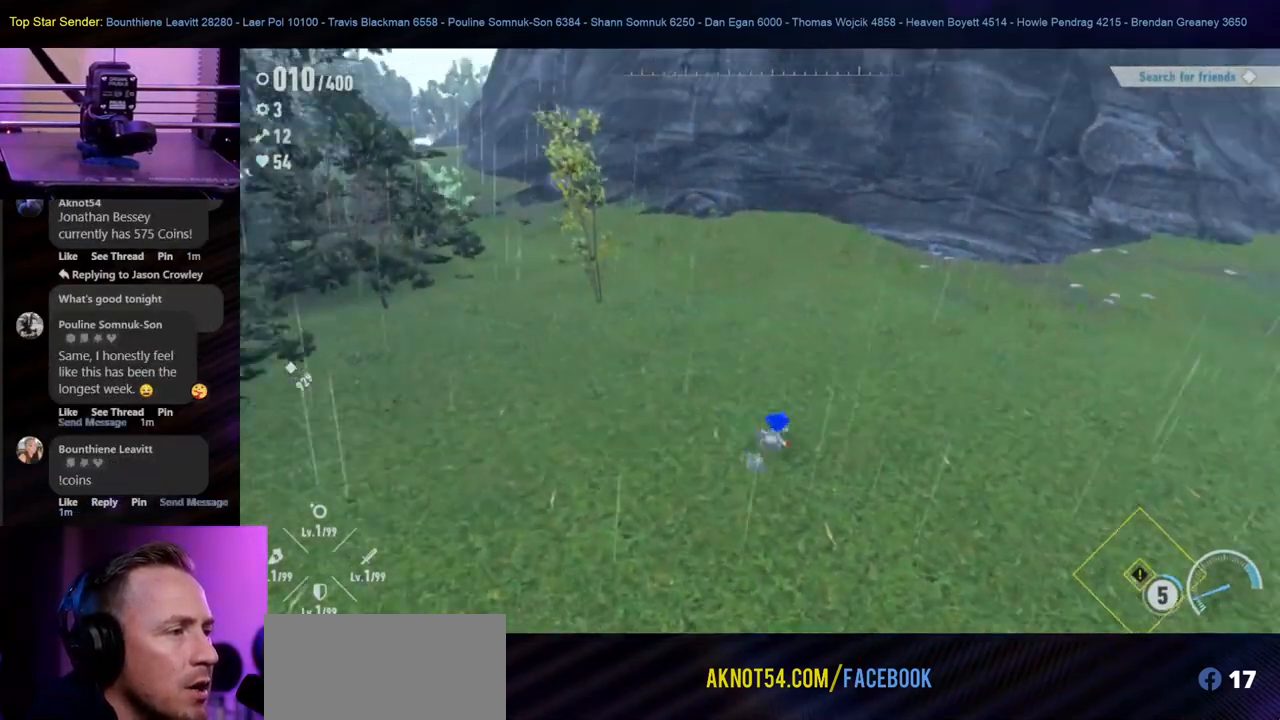
{"dt_ms": 500, "buttons": [], "left_stick": "up", "right_stick": "center", "events": [[283, "left_stick", "up-right"], [300, "right_stick", "center"], [467, "left_stick", "up"]]}
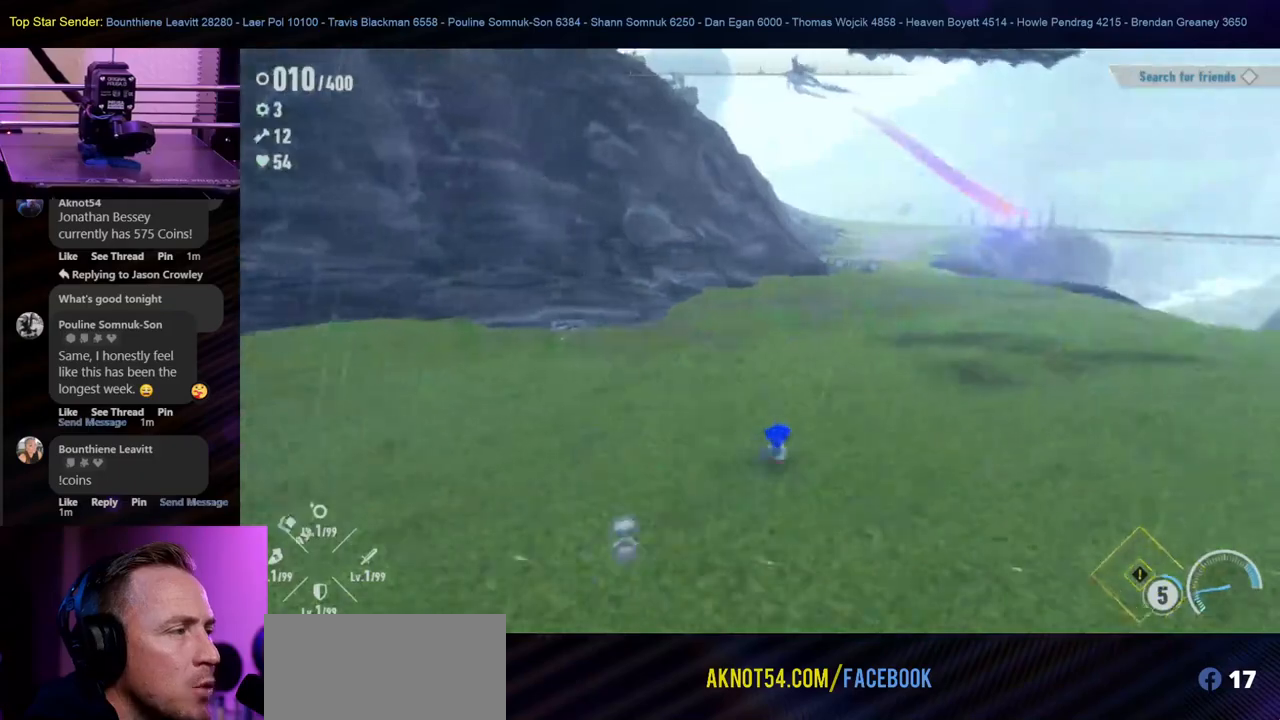
{"dt_ms": 500, "buttons": [], "left_stick": "up", "right_stick": "center", "events": [[17, "right_stick", "left"], [217, "right_stick", "up-left"], [400, "right_stick", "center"]]}
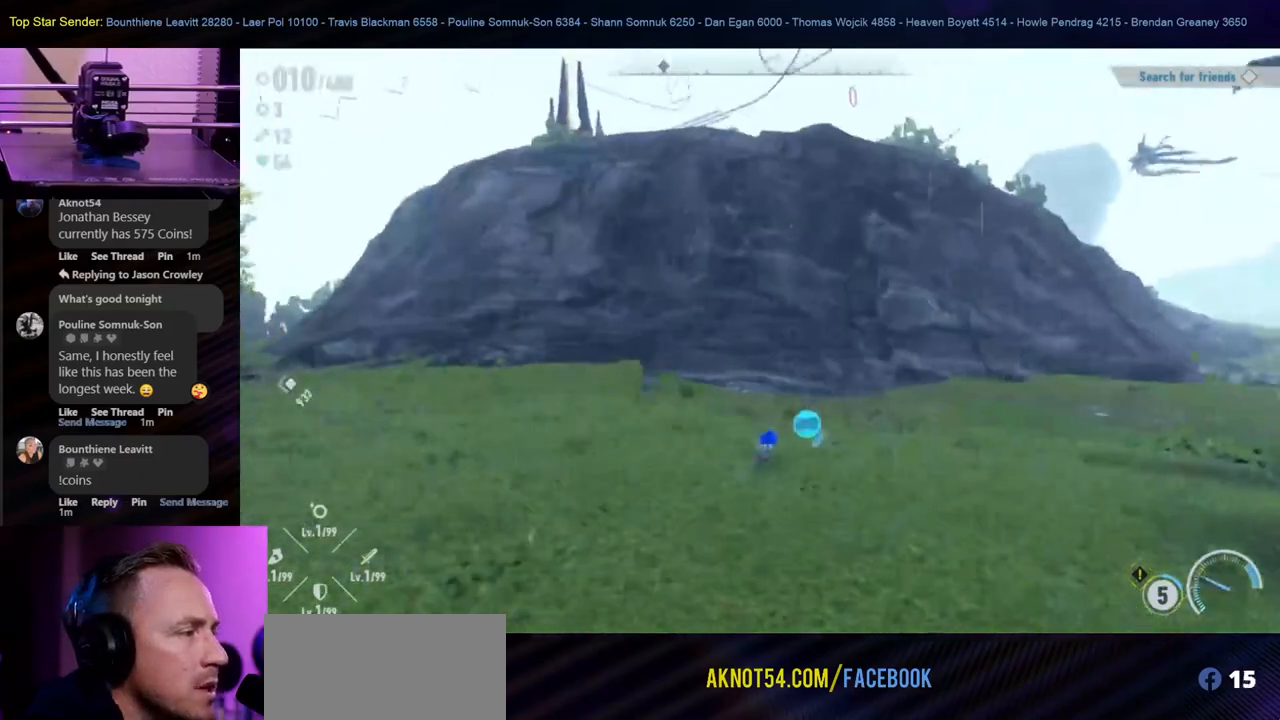
{"dt_ms": 500, "buttons": [], "left_stick": "up-right", "right_stick": "up-left", "events": [[117, "left_stick", "up-right"], [167, "right_stick", "up-left"]]}
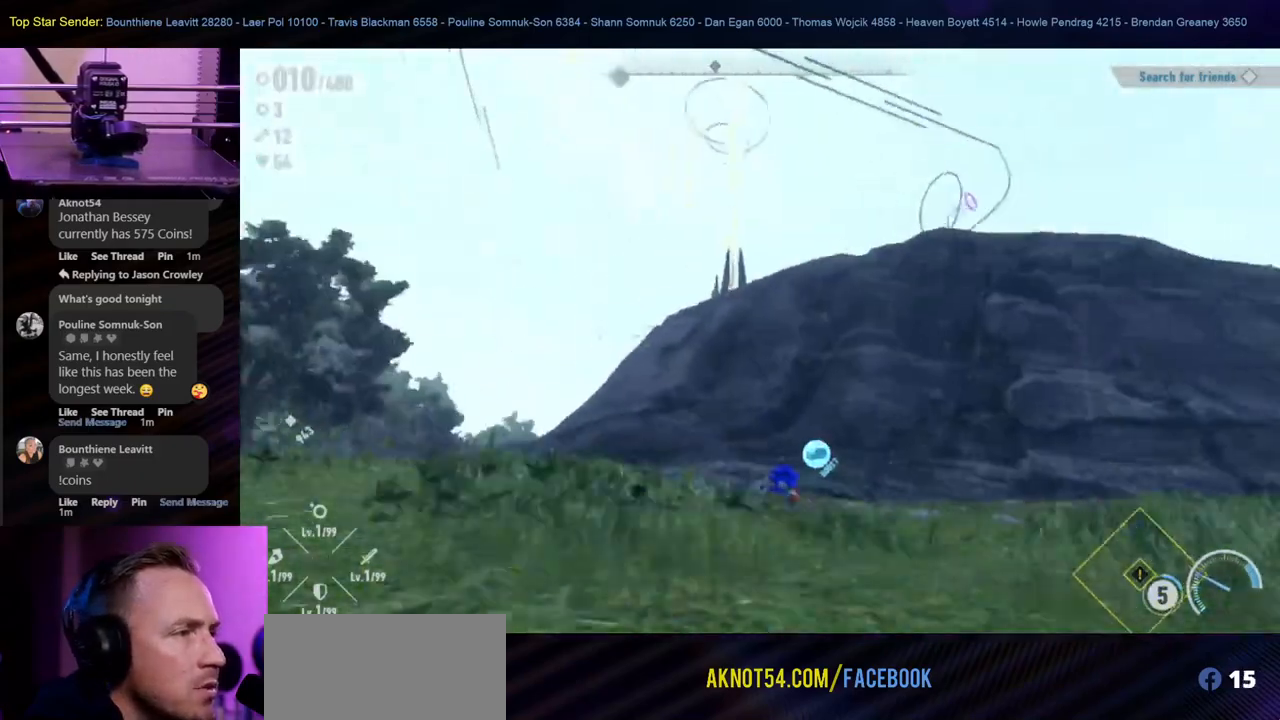
{"dt_ms": 500, "buttons": [], "left_stick": "up-right", "right_stick": "center", "events": [[167, "right_stick", "down"], [300, "right_stick", "center"]]}
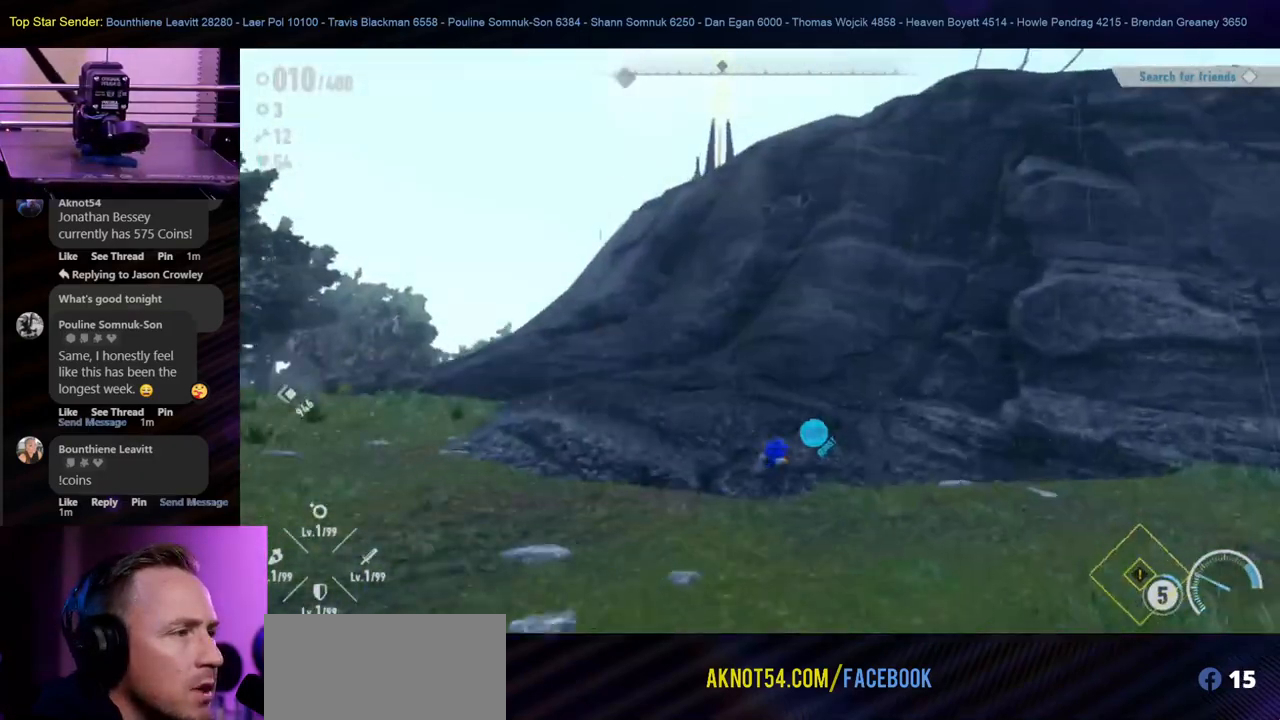
{"dt_ms": 500, "buttons": [], "left_stick": "up-right", "right_stick": "center", "events": [[133, "L1", "down"], [167, "L1", "up"]]}
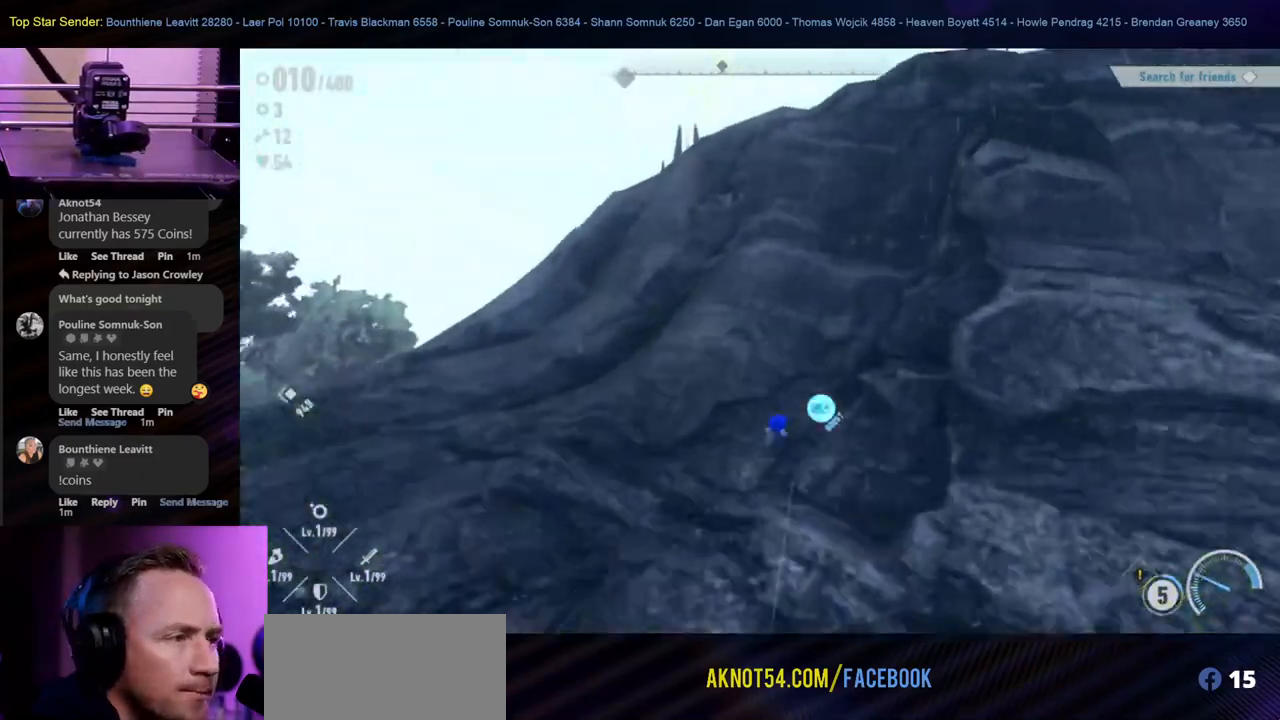
{"dt_ms": 500, "buttons": [], "left_stick": "up", "right_stick": "center", "events": [[400, "left_stick", "up"]]}
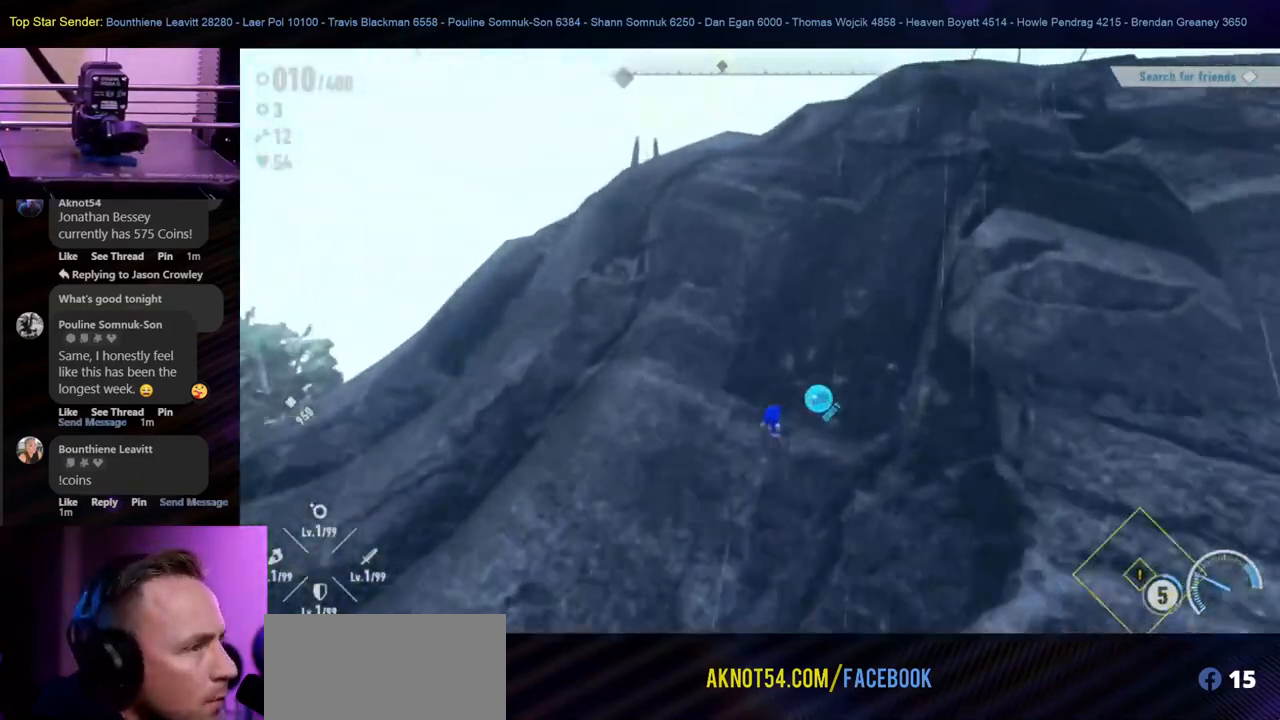
{"dt_ms": 500, "buttons": [], "left_stick": "up", "right_stick": "center", "events": [[300, "right_stick", "right"], [383, "right_stick", "center"]]}
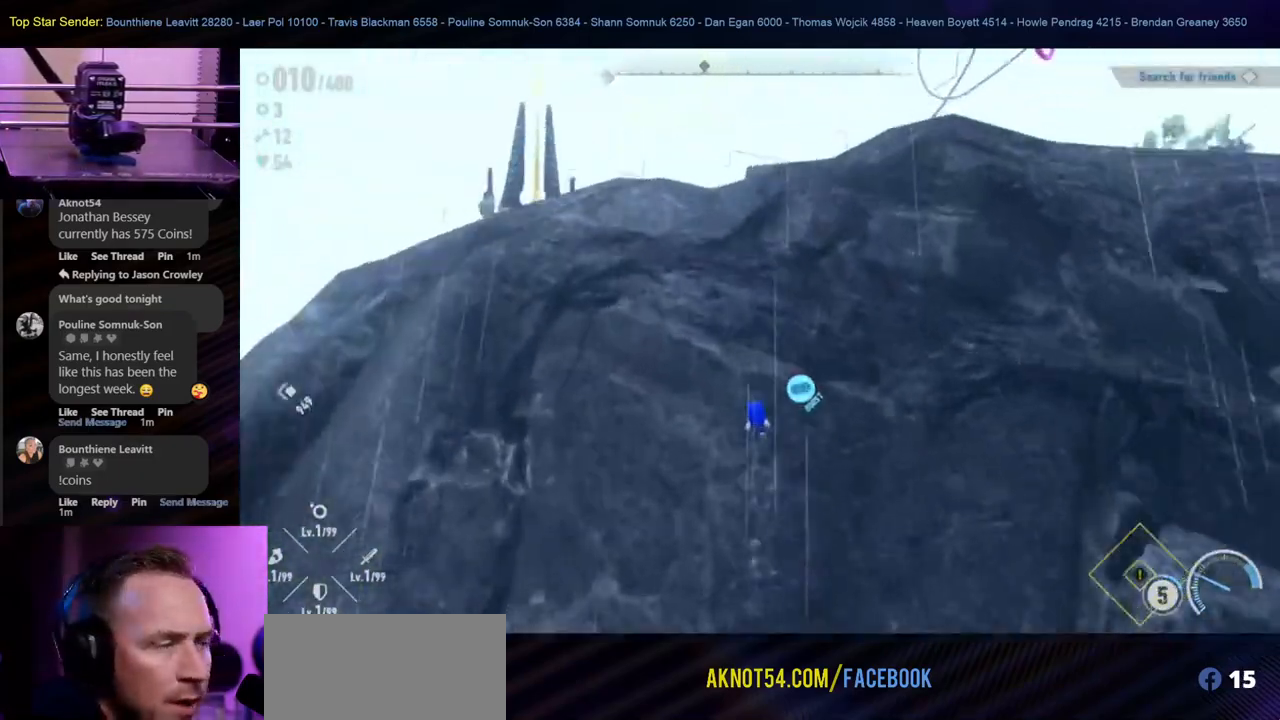
{"dt_ms": 500, "buttons": [], "left_stick": "up", "right_stick": "down", "events": [[400, "right_stick", "down"]]}
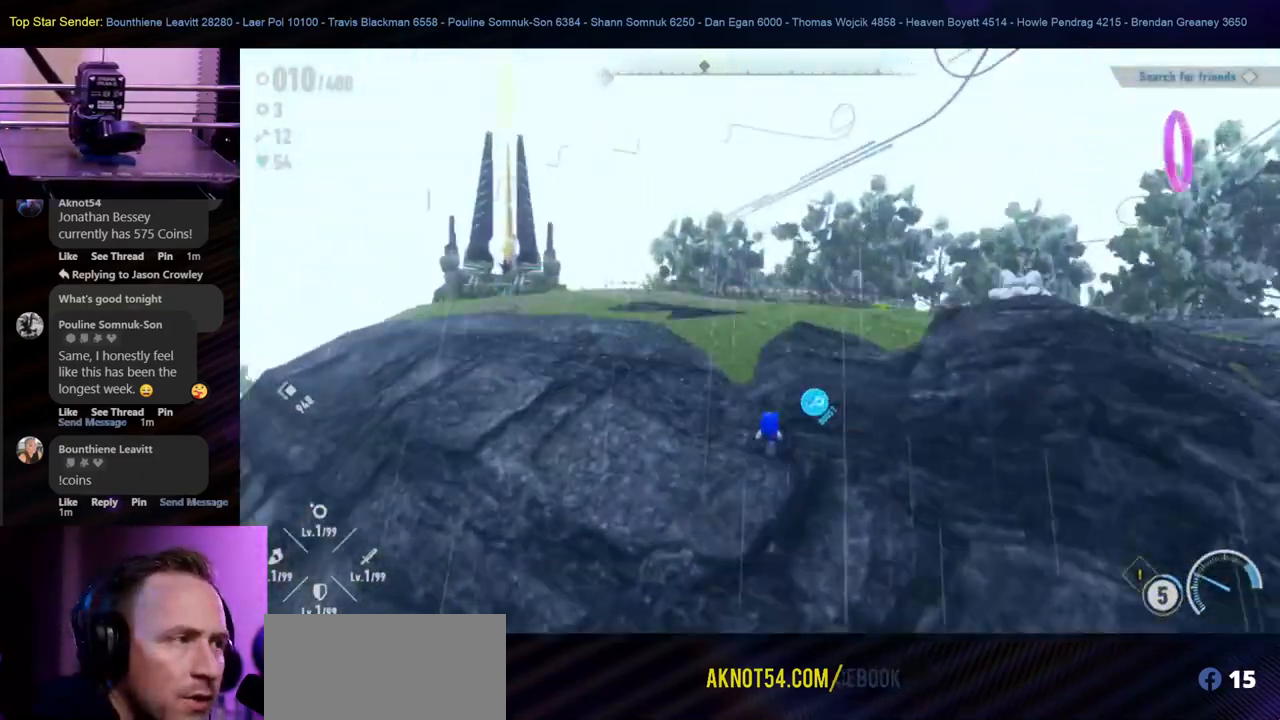
{"dt_ms": 500, "buttons": [], "left_stick": "up-right", "right_stick": "right", "events": [[100, "right_stick", "center"], [300, "right_stick", "right"], [317, "left_stick", "up-right"]]}
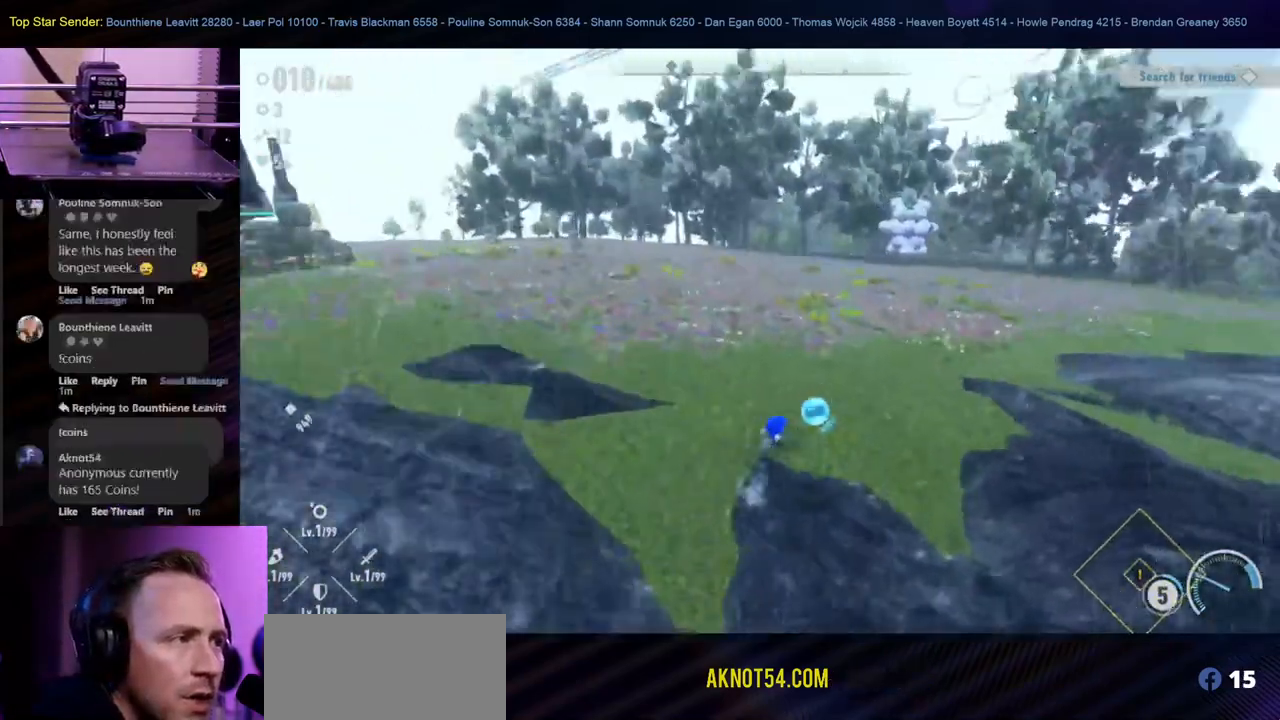
{"dt_ms": 500, "buttons": [], "left_stick": "up-right", "right_stick": "center", "events": [[233, "right_stick", "center"]]}
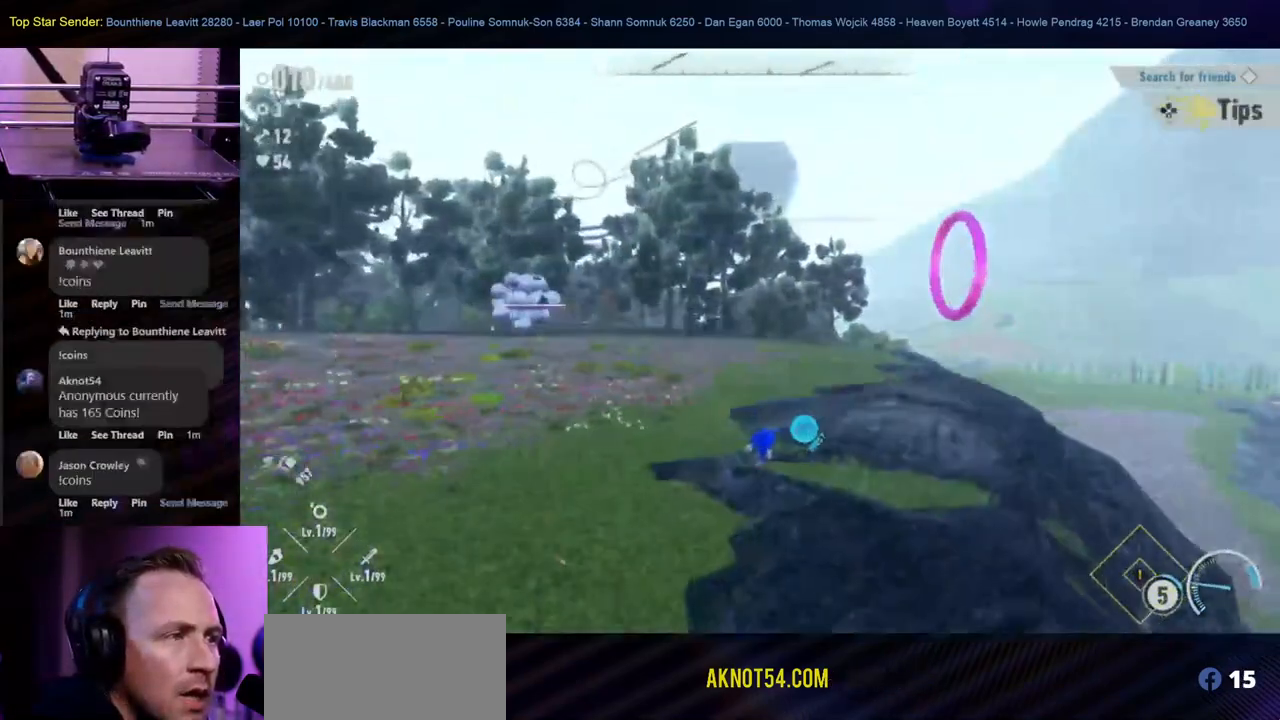
{"dt_ms": 1000, "buttons": [], "left_stick": "down-left", "right_stick": "center"}
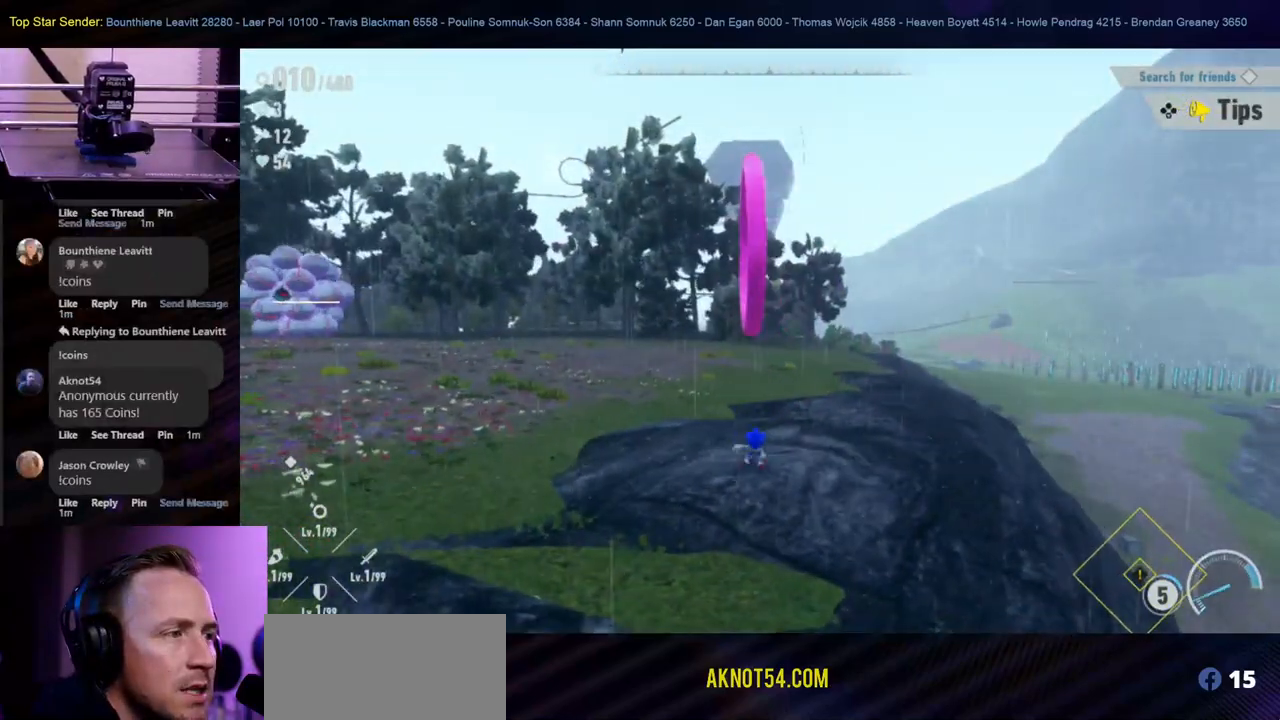
{"dt_ms": 500, "buttons": ["Y"], "left_stick": "down-right", "right_stick": "center", "events": [[33, "B", "down"], [333, "B", "up"], [333, "left_stick", "down-right"], [433, "Y", "down"]]}
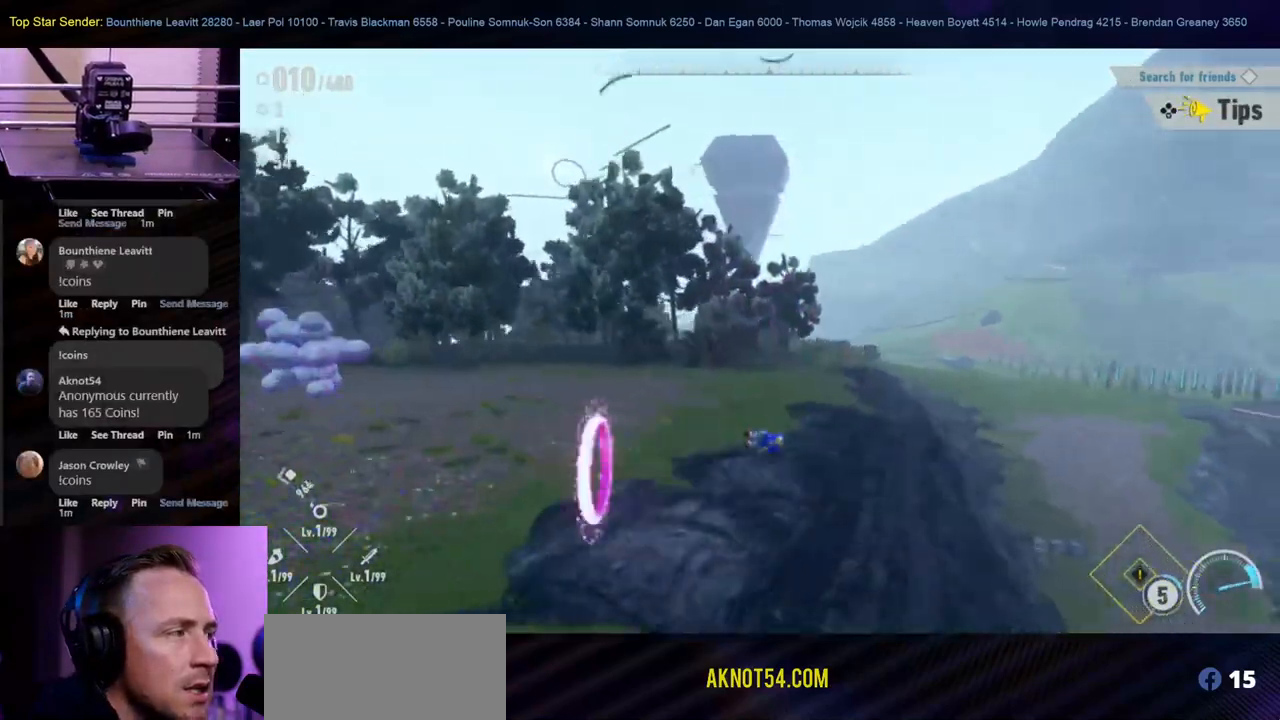
{"dt_ms": 500, "buttons": [], "left_stick": "down-left", "right_stick": "center", "events": [[100, "Y", "up"], [150, "left_stick", "down-left"], [167, "Y", "down"], [250, "Y", "up"]]}
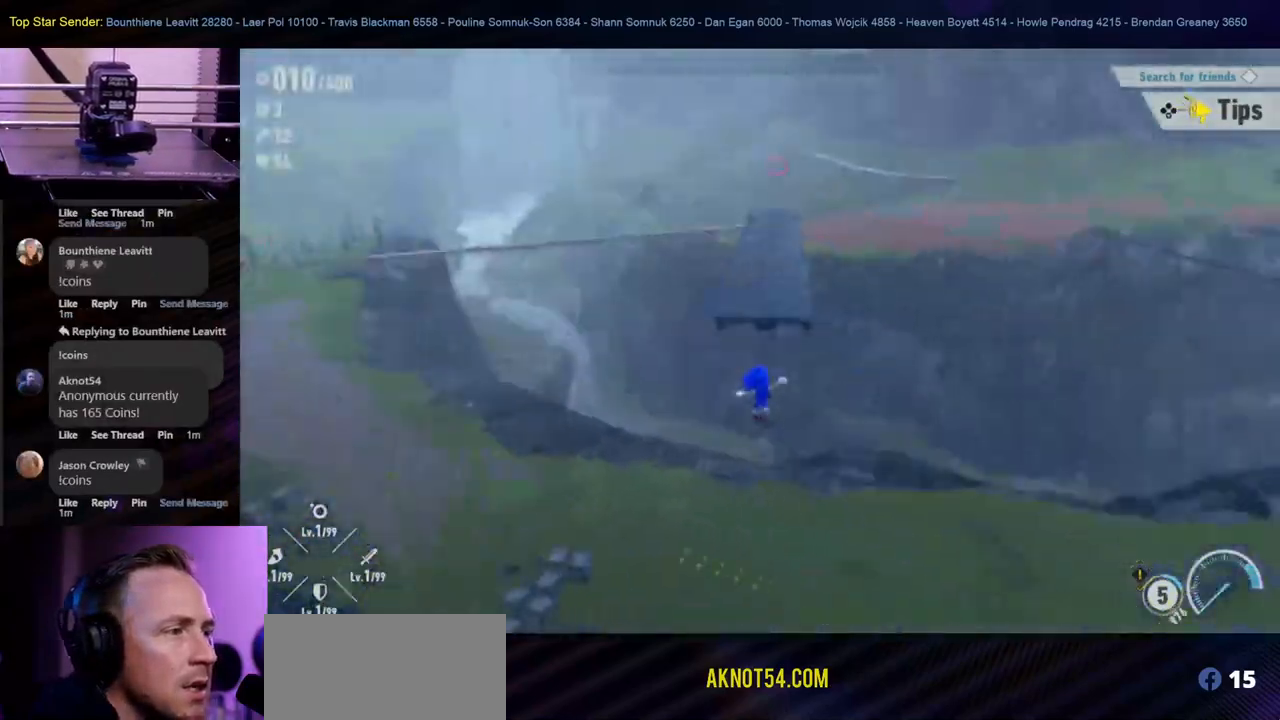
{"dt_ms": 500, "buttons": [], "left_stick": "center", "right_stick": "center", "events": [[133, "left_stick", "center"]]}
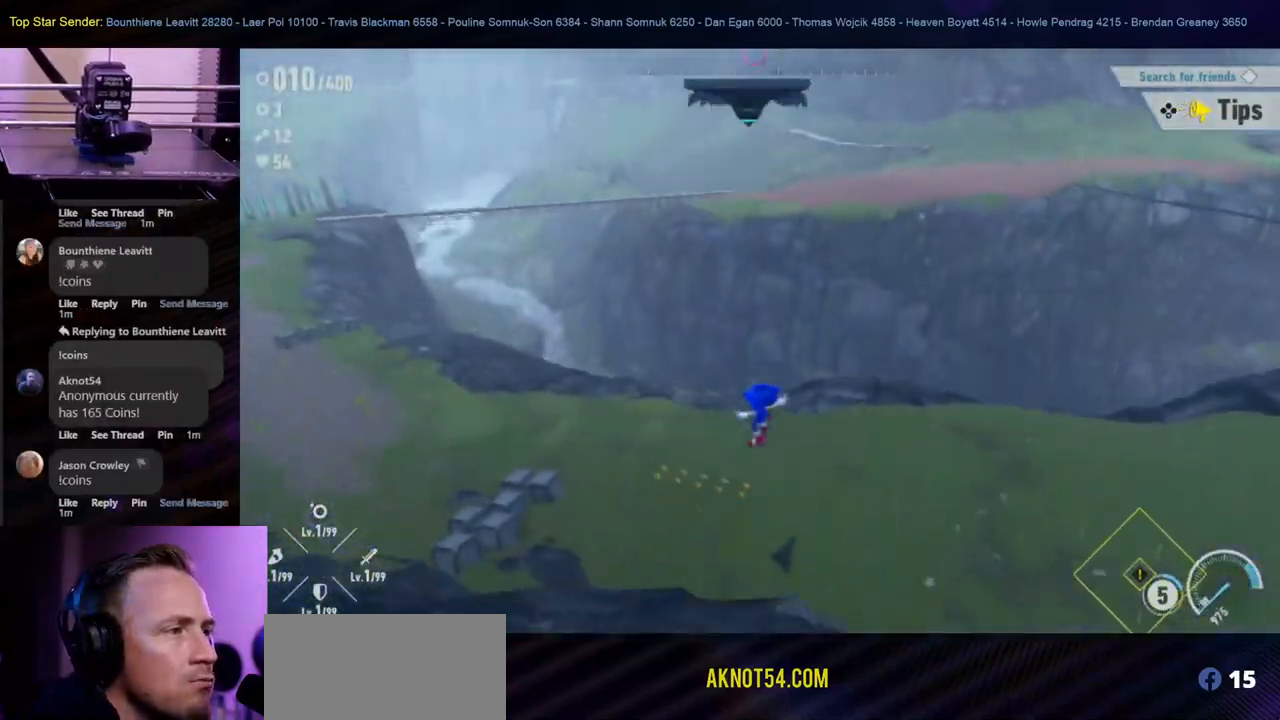
{"dt_ms": 500, "buttons": [], "left_stick": "up-right", "right_stick": "right", "events": [[233, "left_stick", "up-right"], [233, "right_stick", "right"]]}
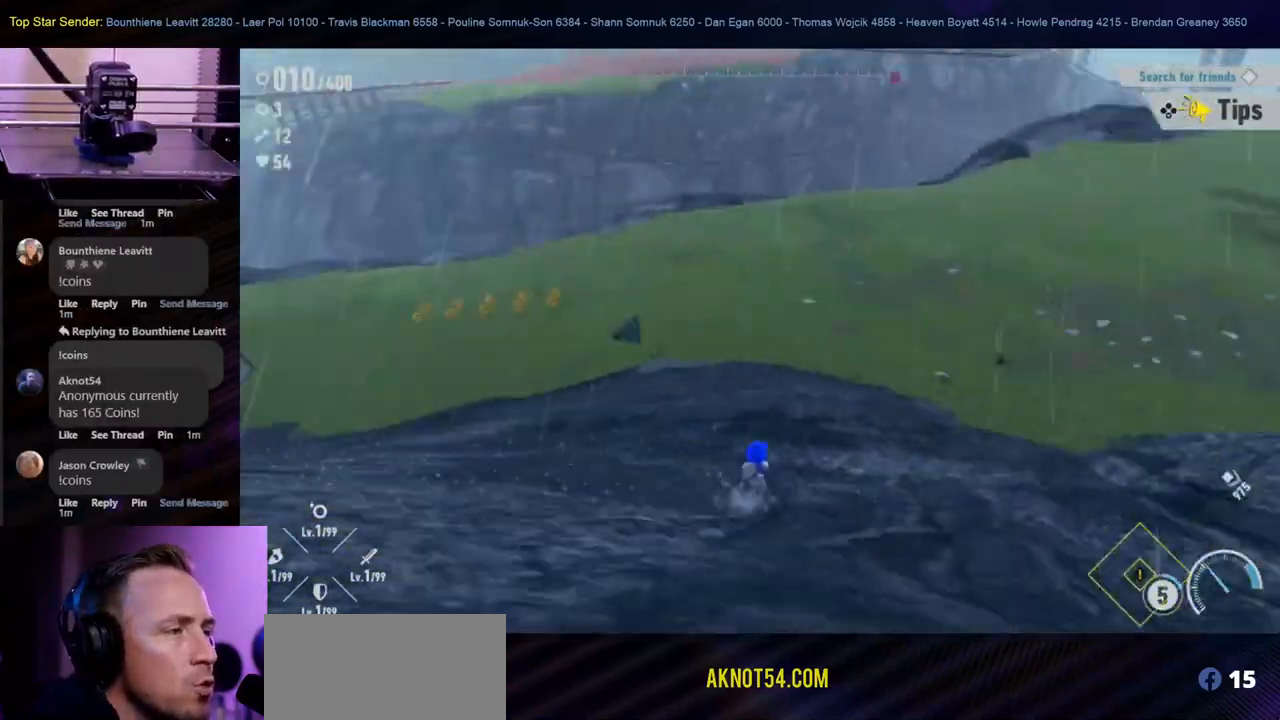
{"dt_ms": 500, "buttons": [], "left_stick": "up-right", "right_stick": "right", "events": []}
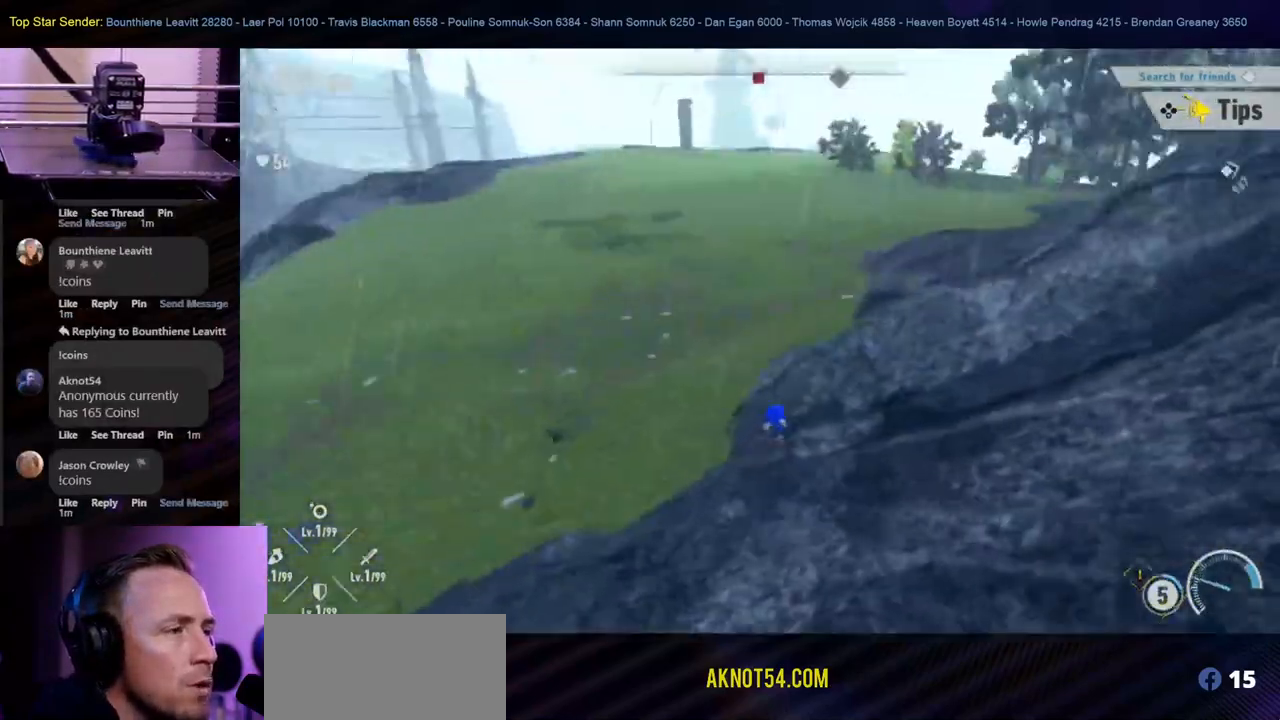
{"dt_ms": 500, "buttons": [], "left_stick": "up", "right_stick": "right", "events": [[167, "right_stick", "center"], [433, "left_stick", "up"], [433, "right_stick", "right"]]}
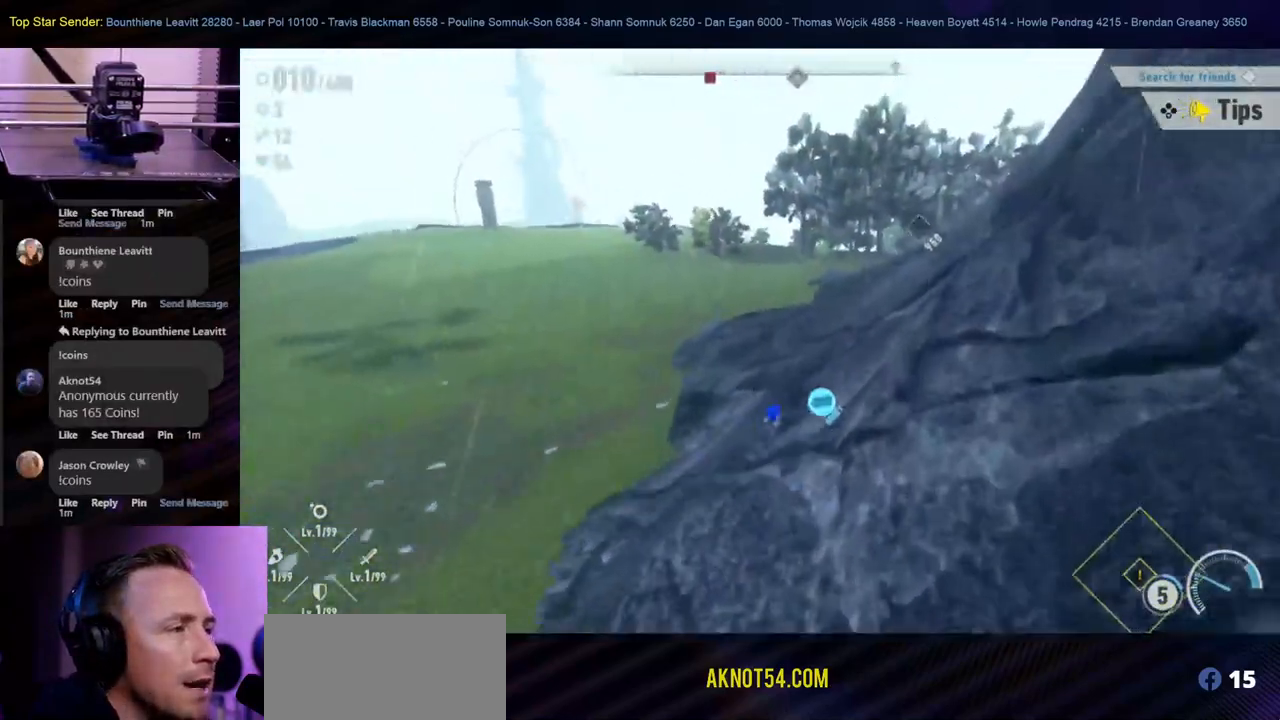
{"dt_ms": 500, "buttons": [], "left_stick": "up-left", "right_stick": "right", "events": [[50, "left_stick", "up-left"]]}